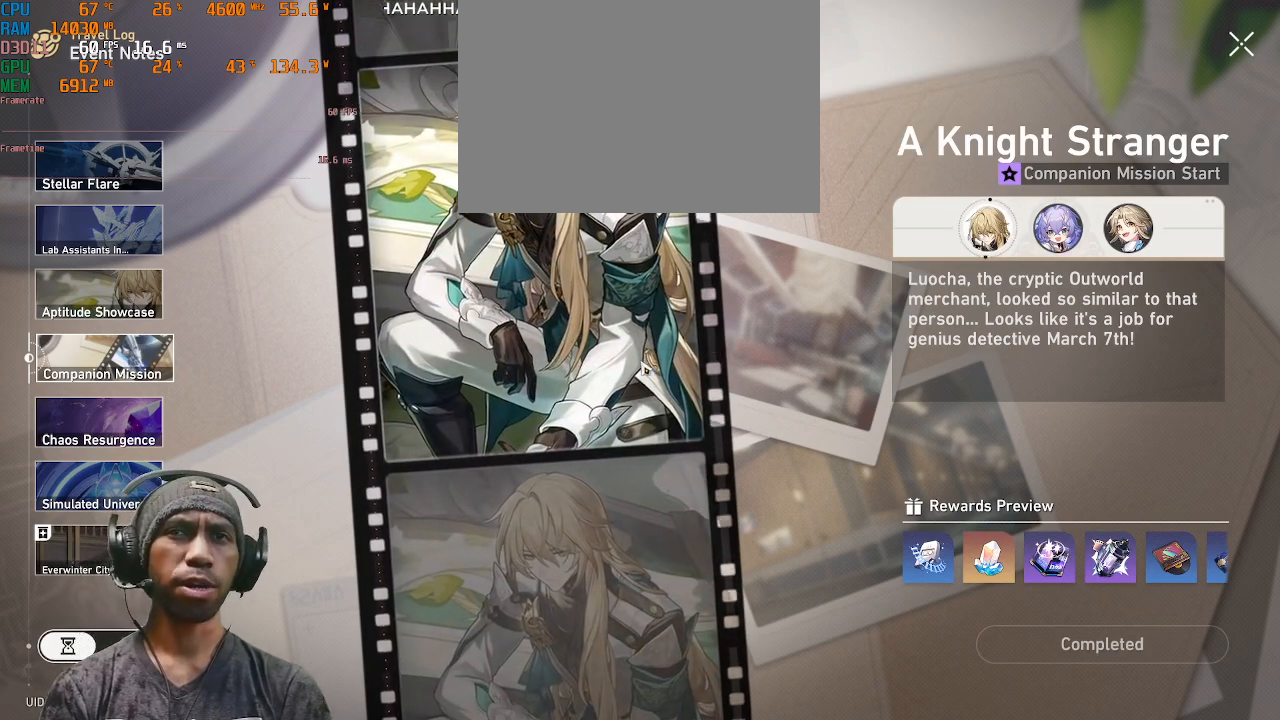
Gameplay with a controller (PlayStation layout); each line is a JSON object with the inputs held at the frame after it (dt_ms = milliseconds from this image to that frame). "events" lists button and stick changes between this image and that frame as [ms after this image, input, new state], when the widget could be followed in between. Not read: L3 R3.
{"dt_ms": 1000, "buttons": ["R2"], "left_stick": "center", "right_stick": "center"}
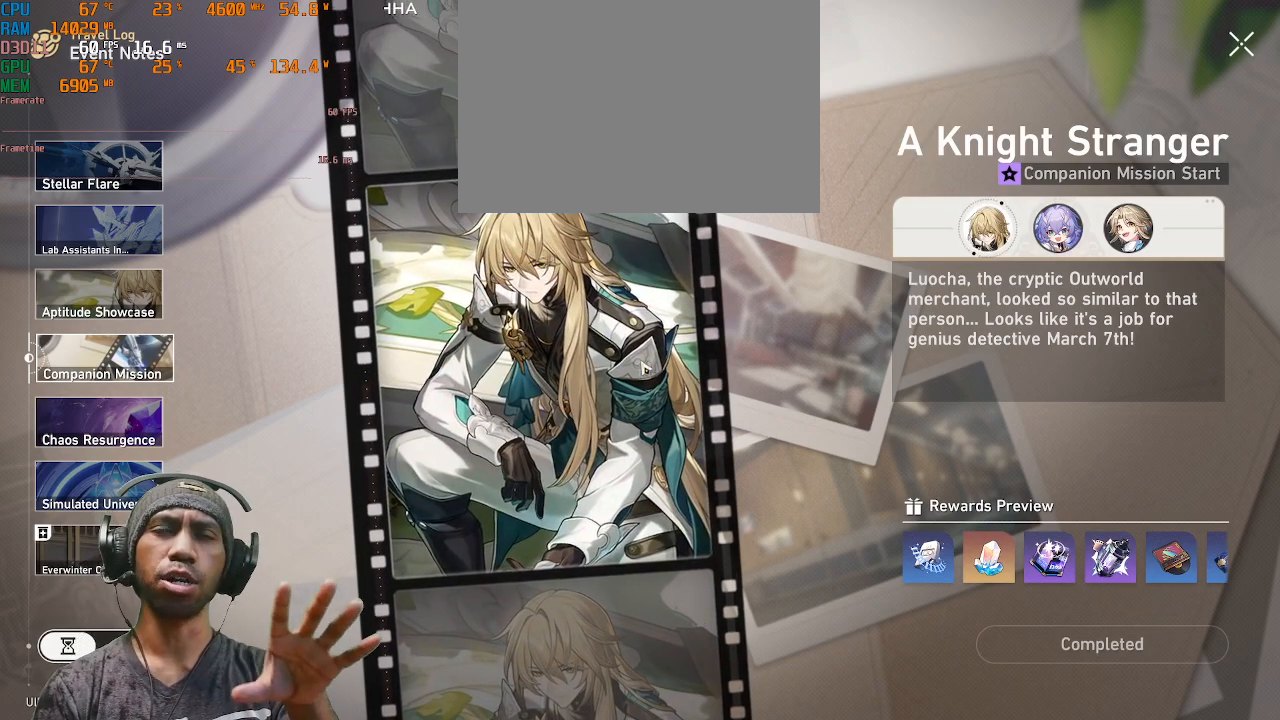
{"dt_ms": 500, "buttons": ["R2"], "left_stick": "center", "right_stick": "center", "events": []}
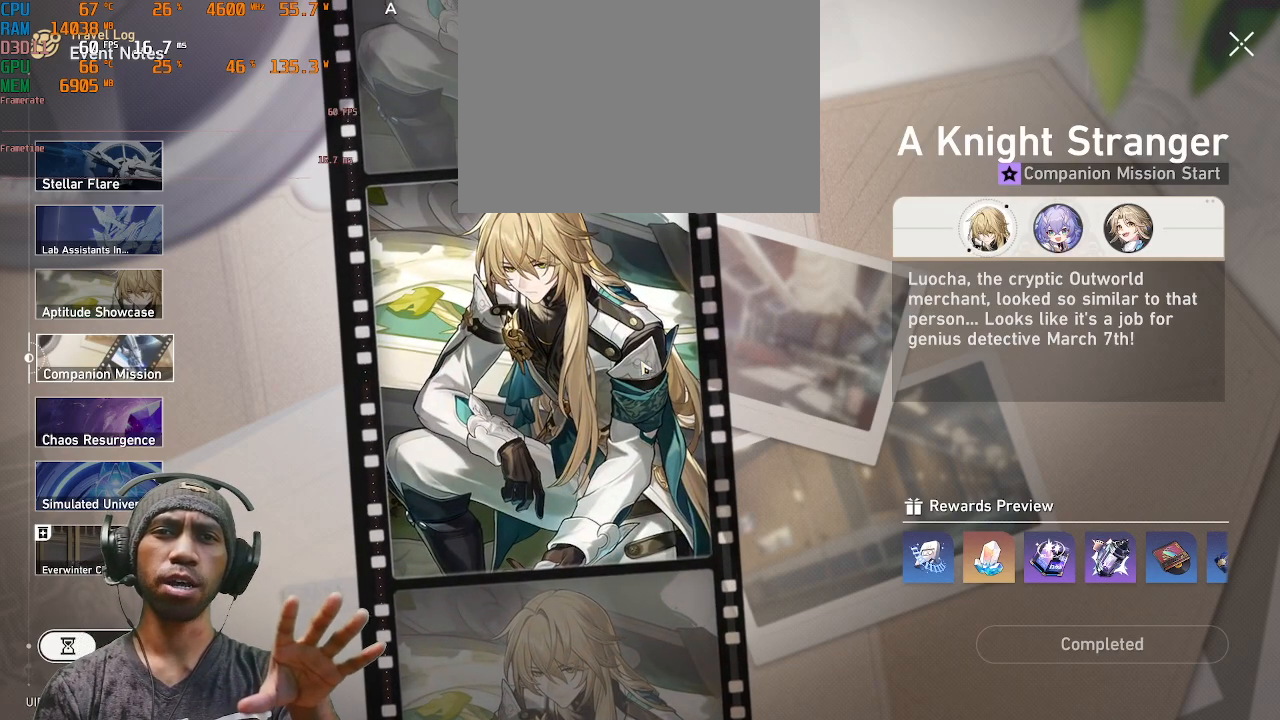
{"dt_ms": 500, "buttons": ["R2"], "left_stick": "center", "right_stick": "center", "events": []}
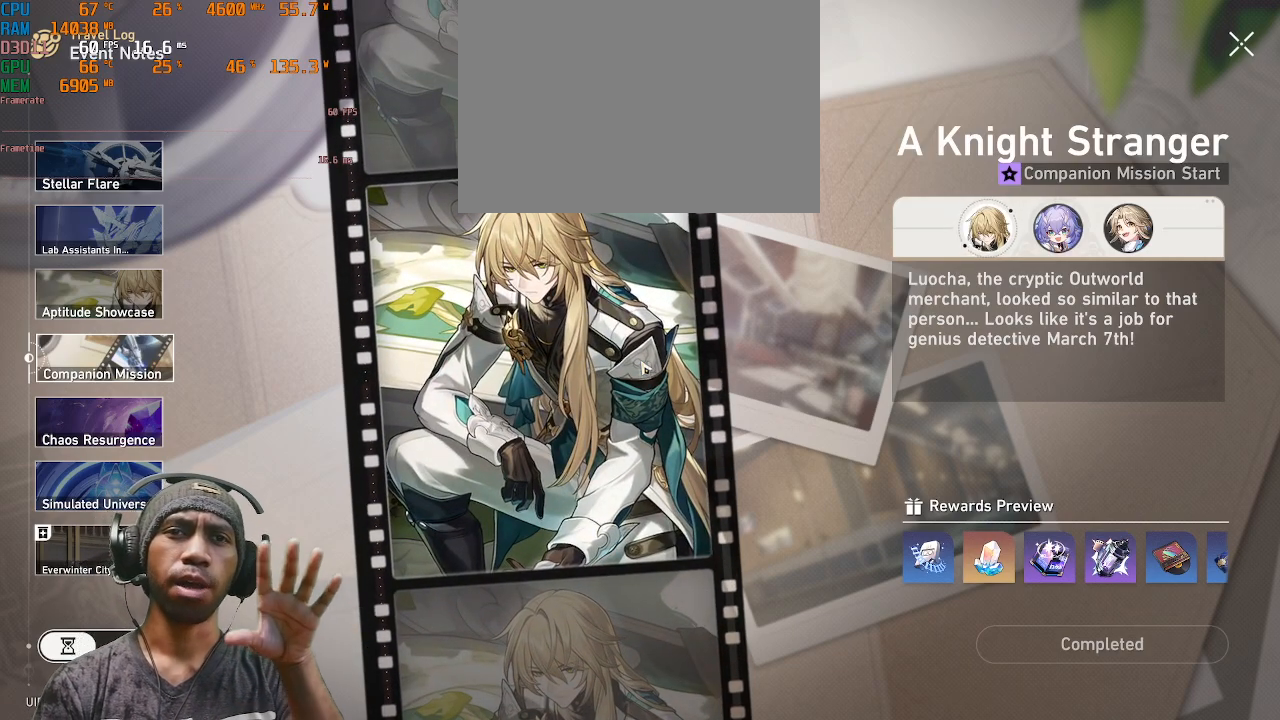
{"dt_ms": 500, "buttons": ["R2"], "left_stick": "center", "right_stick": "center", "events": []}
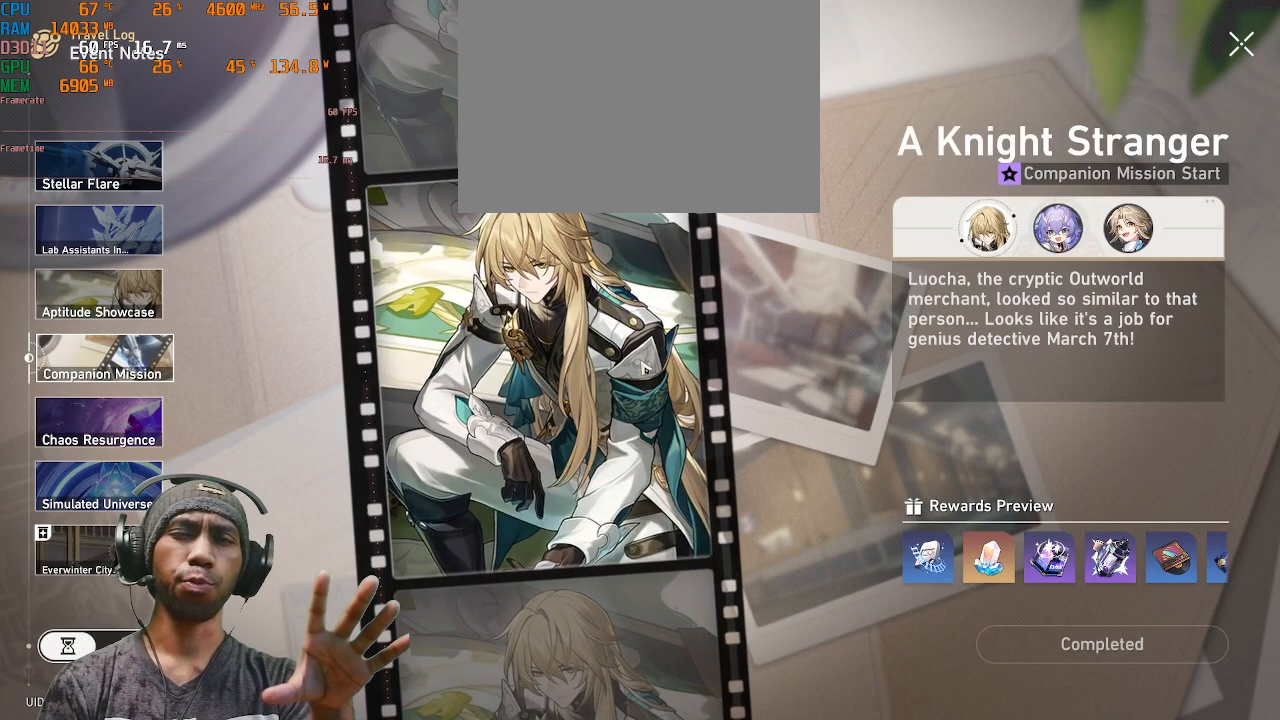
{"dt_ms": 500, "buttons": ["R2"], "left_stick": "center", "right_stick": "center", "events": []}
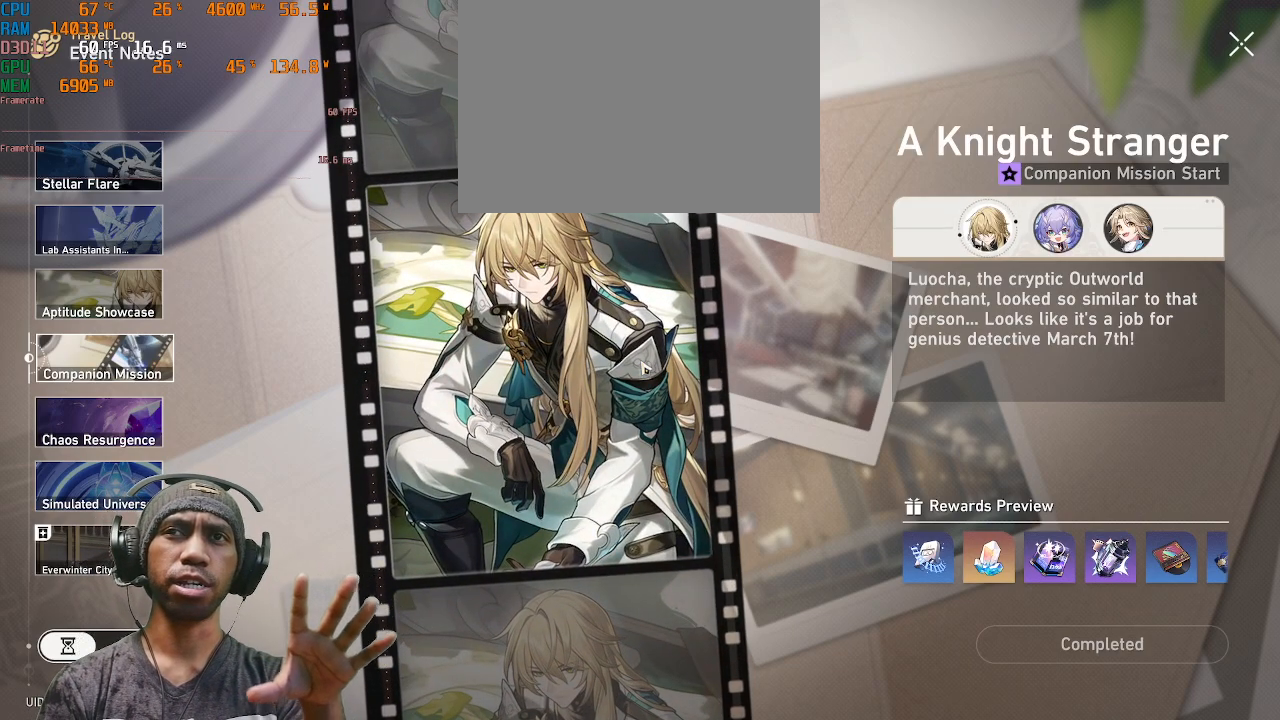
{"dt_ms": 500, "buttons": ["R2"], "left_stick": "center", "right_stick": "center", "events": []}
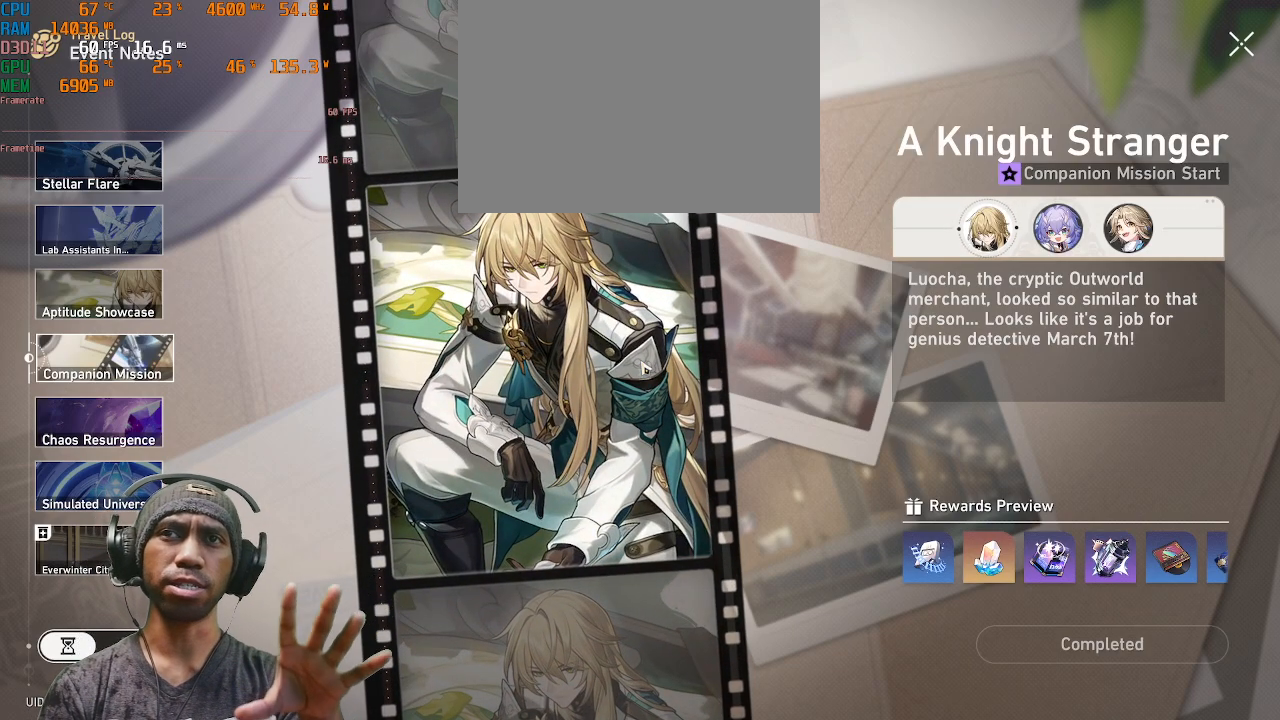
{"dt_ms": 500, "buttons": ["R2"], "left_stick": "center", "right_stick": "center", "events": []}
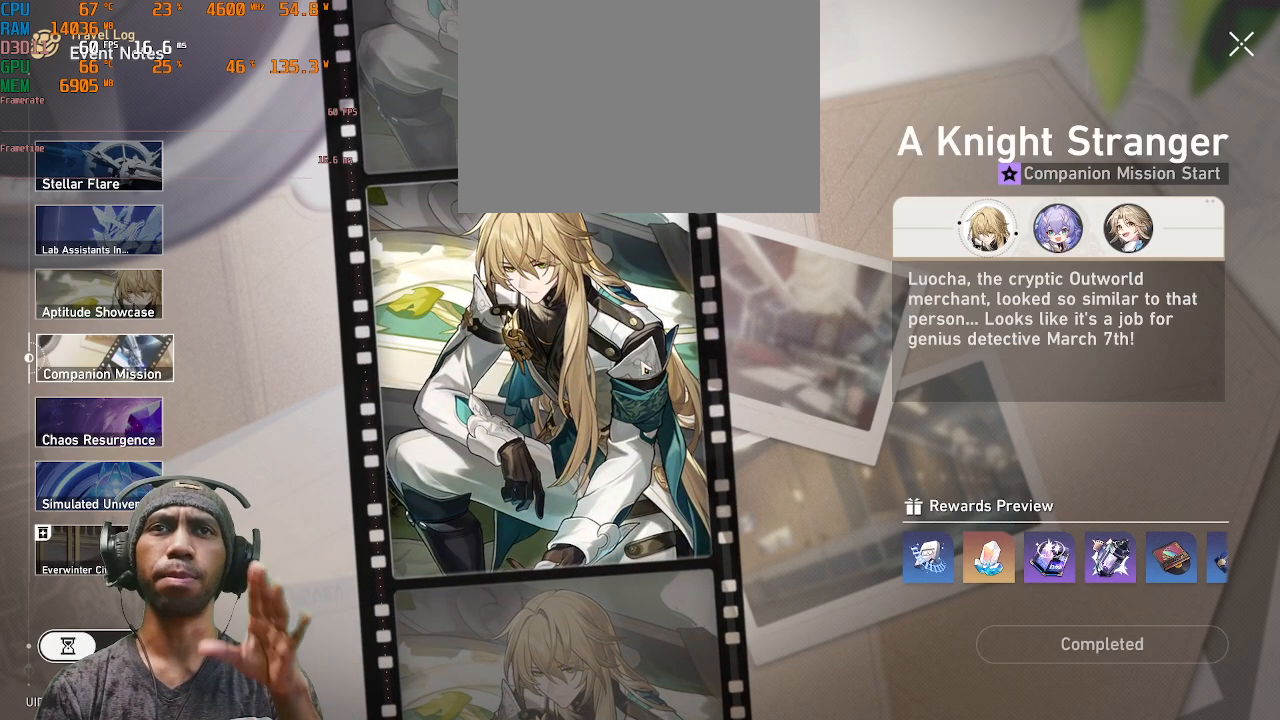
{"dt_ms": 500, "buttons": ["R2"], "left_stick": "center", "right_stick": "center", "events": []}
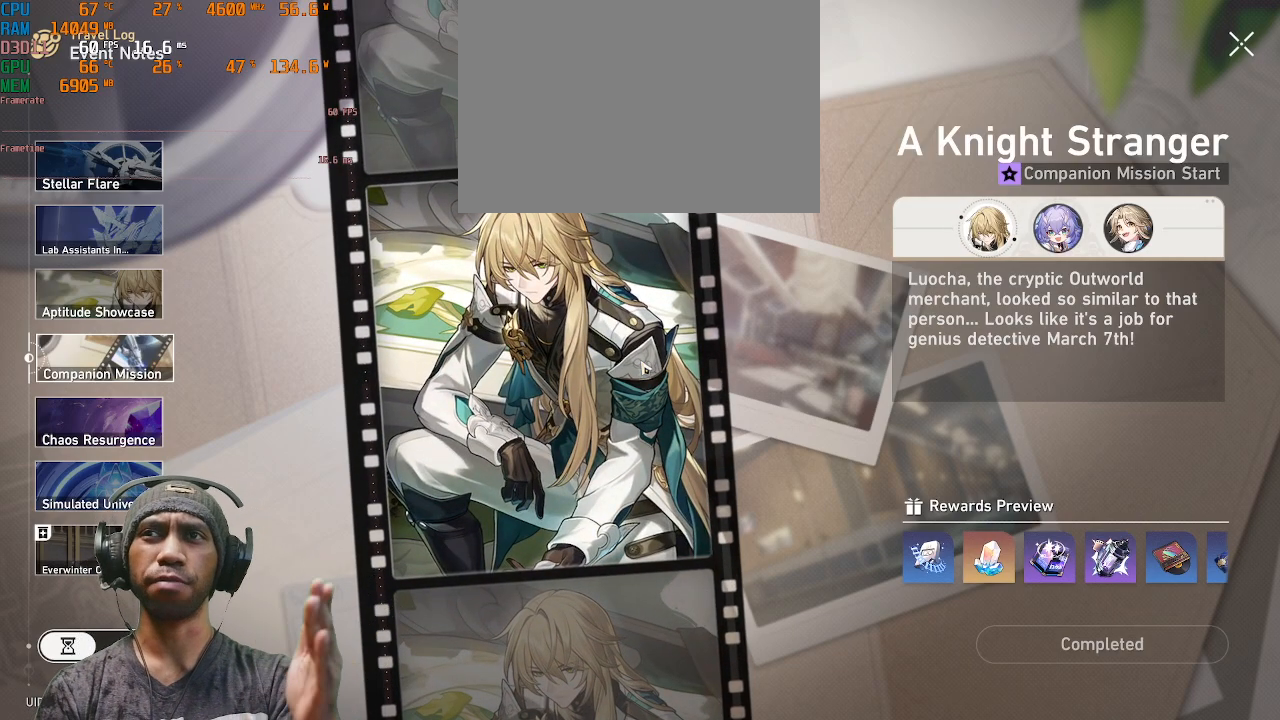
{"dt_ms": 500, "buttons": ["R2"], "left_stick": "center", "right_stick": "center", "events": []}
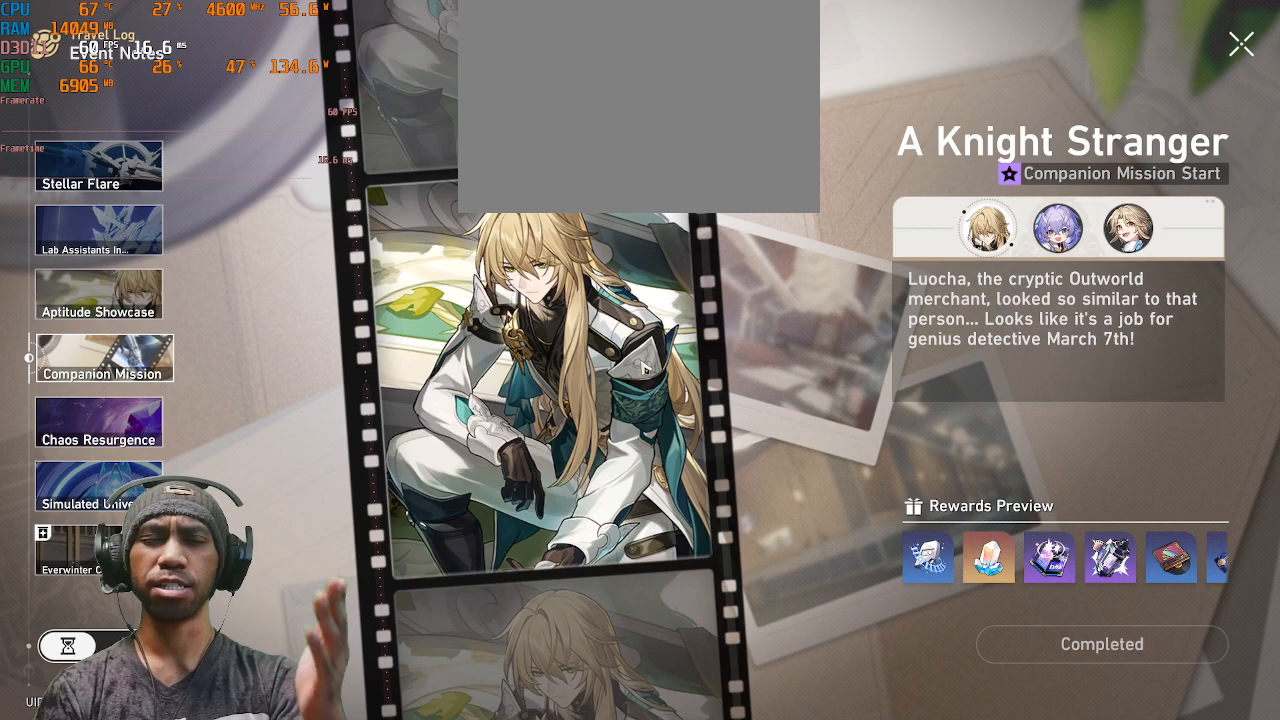
{"dt_ms": 500, "buttons": ["R2"], "left_stick": "center", "right_stick": "center", "events": []}
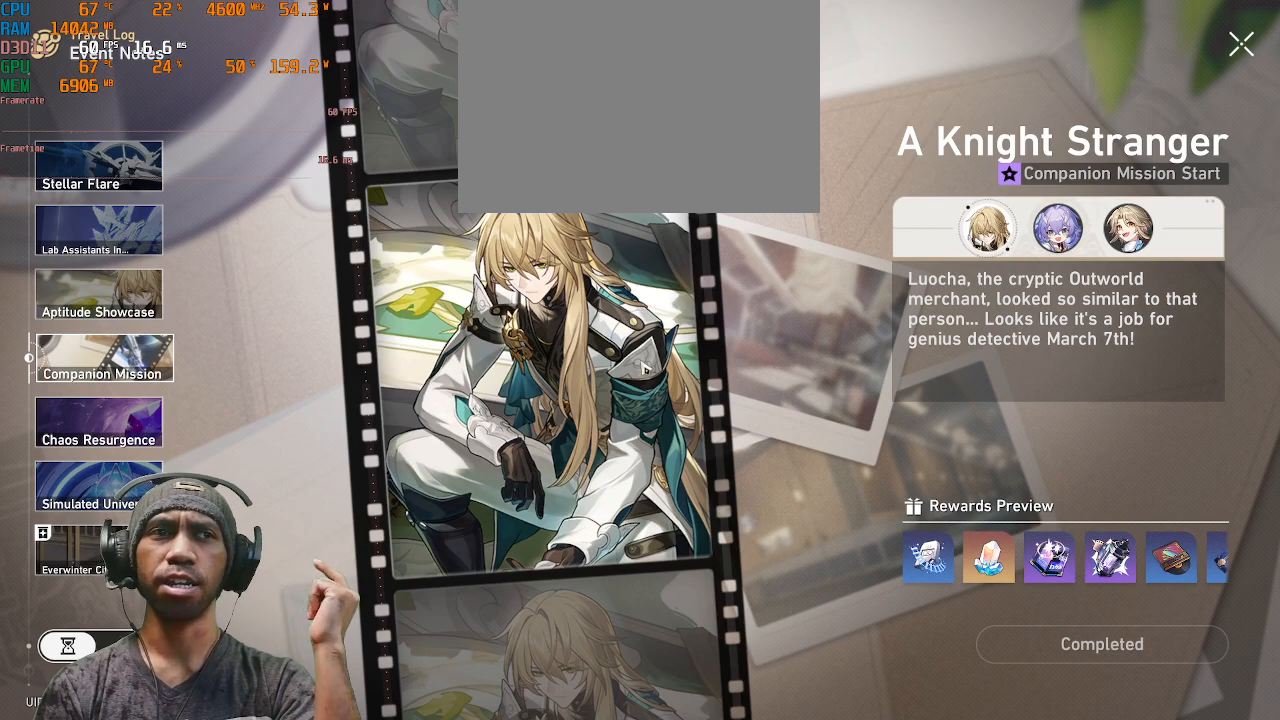
{"dt_ms": 500, "buttons": ["R2"], "left_stick": "center", "right_stick": "center", "events": []}
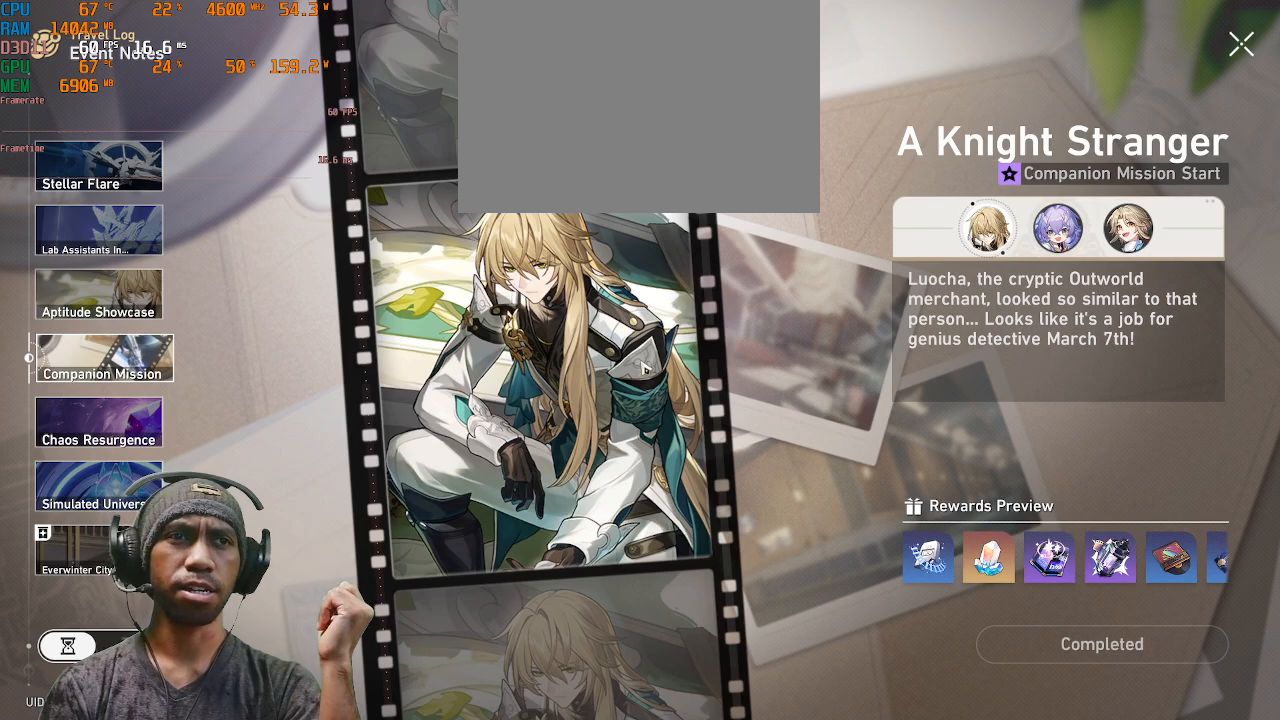
{"dt_ms": 500, "buttons": ["R2"], "left_stick": "center", "right_stick": "center", "events": []}
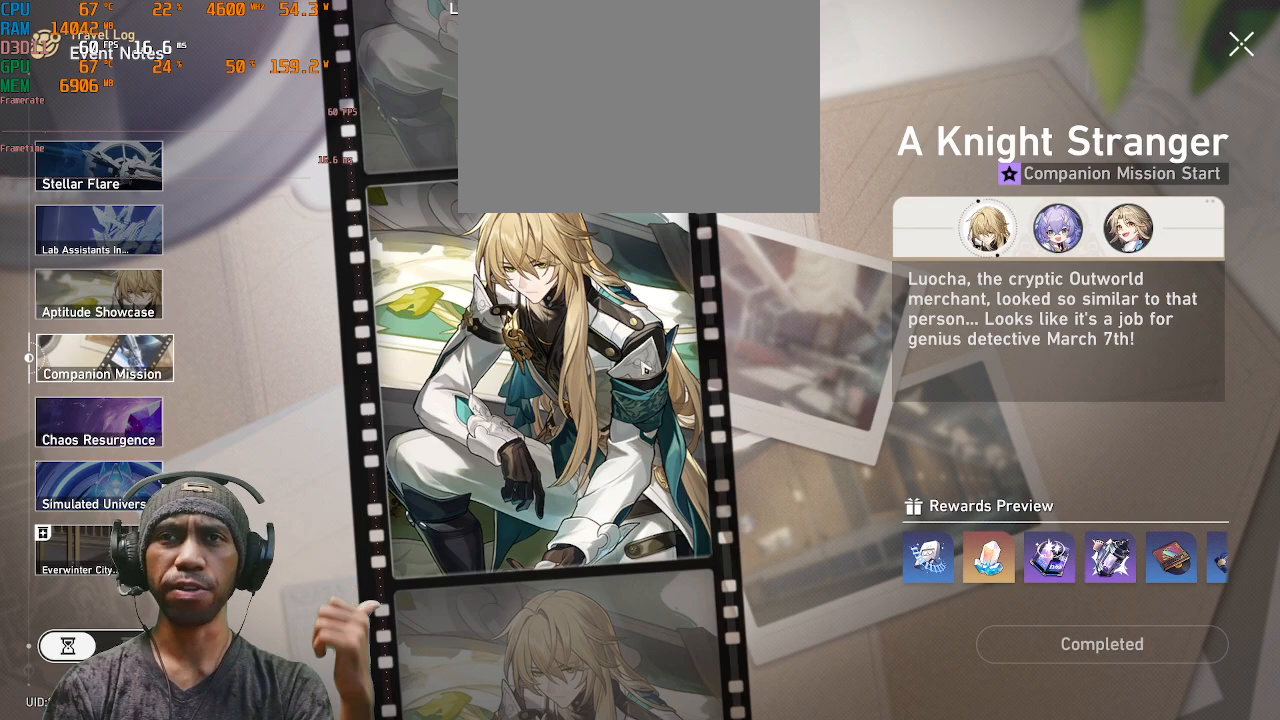
{"dt_ms": 500, "buttons": ["R2"], "left_stick": "center", "right_stick": "center", "events": []}
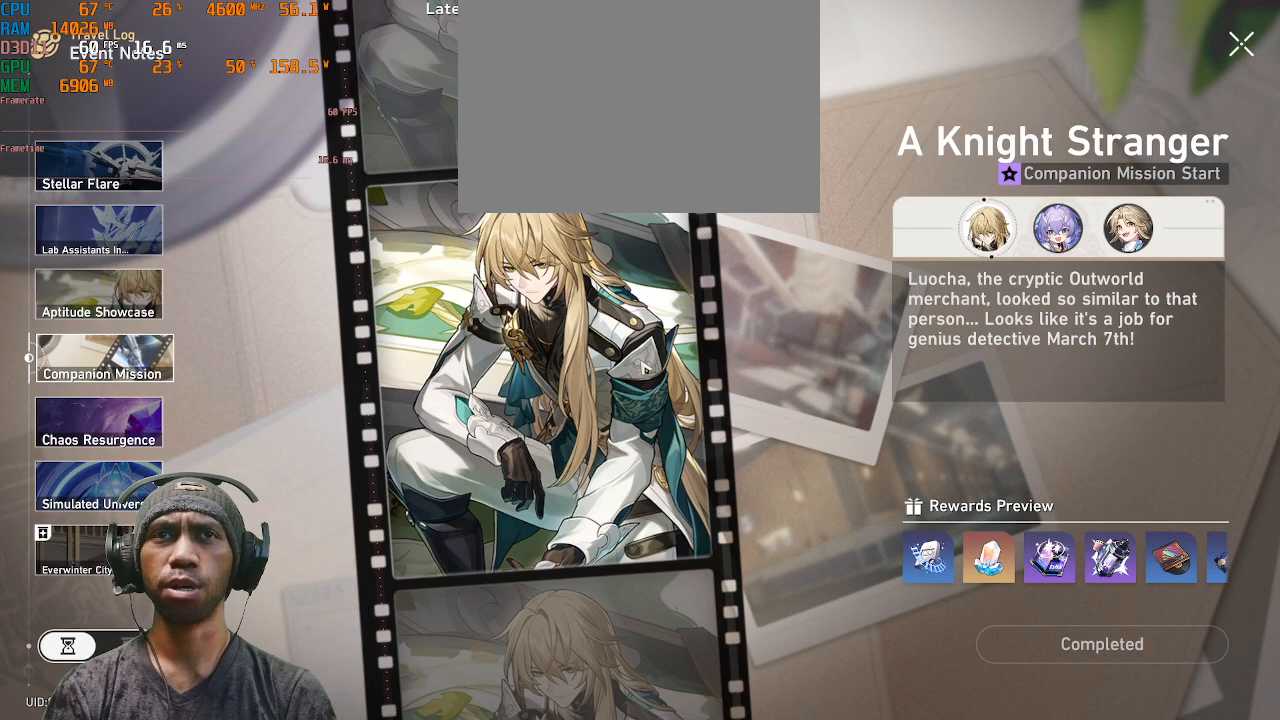
{"dt_ms": 500, "buttons": ["R2"], "left_stick": "center", "right_stick": "center", "events": [[183, "R1", "down"], [283, "R1", "up"]]}